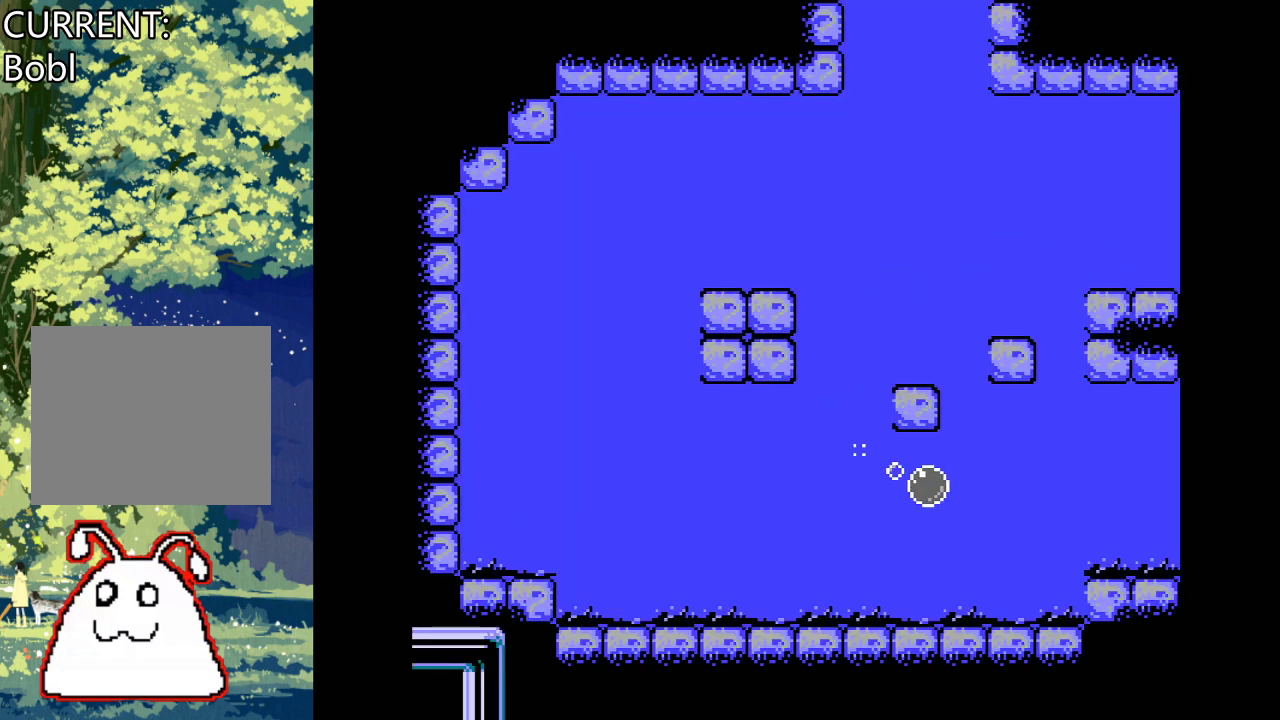
Gameplay with a controller (PlayStation layout); each line is a JSON object with the inputs held at the frame after it. "events" lists button and stick changes between this image and that frame as [ms after this image, input, new state], when the widget could be followed in between. Not read: left_stick right_stick.
{"buttons": ["DPAD_RIGHT"], "events": [[233, "CROSS", "up"], [400, "CROSS", "down"], [500, "CROSS", "up"]]}
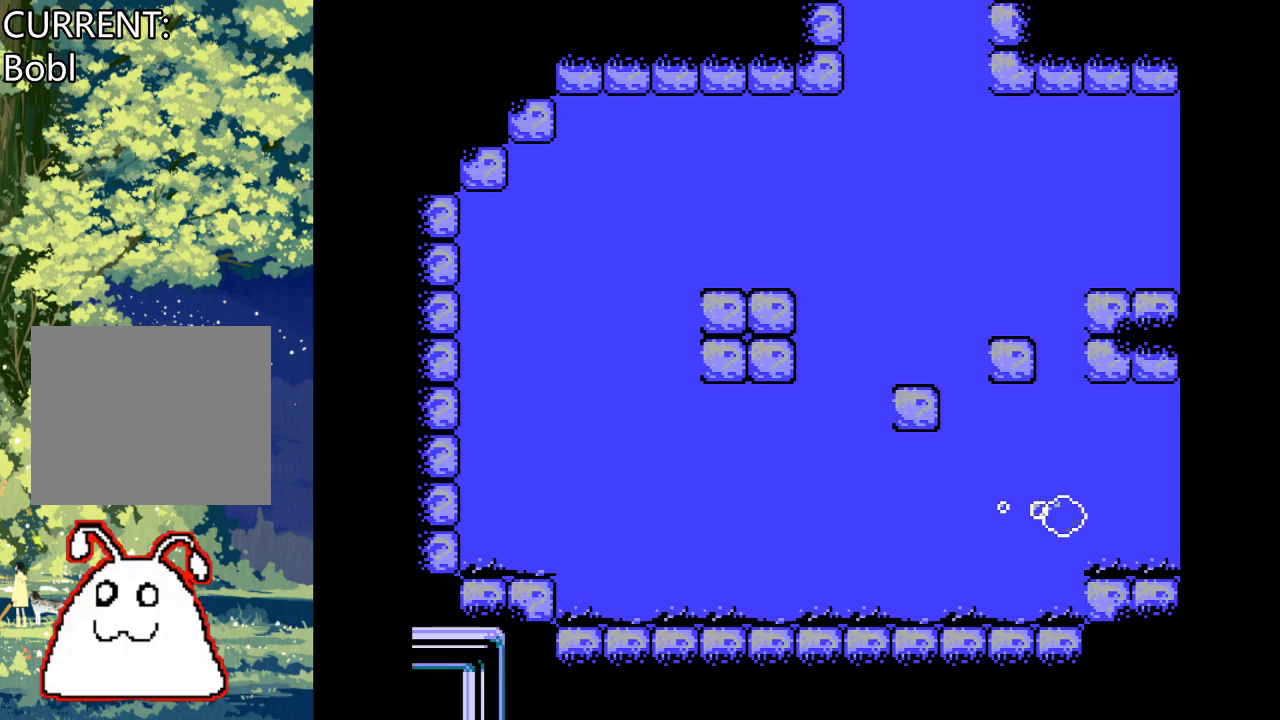
{"buttons": ["DPAD_RIGHT"], "events": [[100, "CROSS", "down"], [200, "CROSS", "up"], [300, "CROSS", "down"], [400, "CROSS", "up"]]}
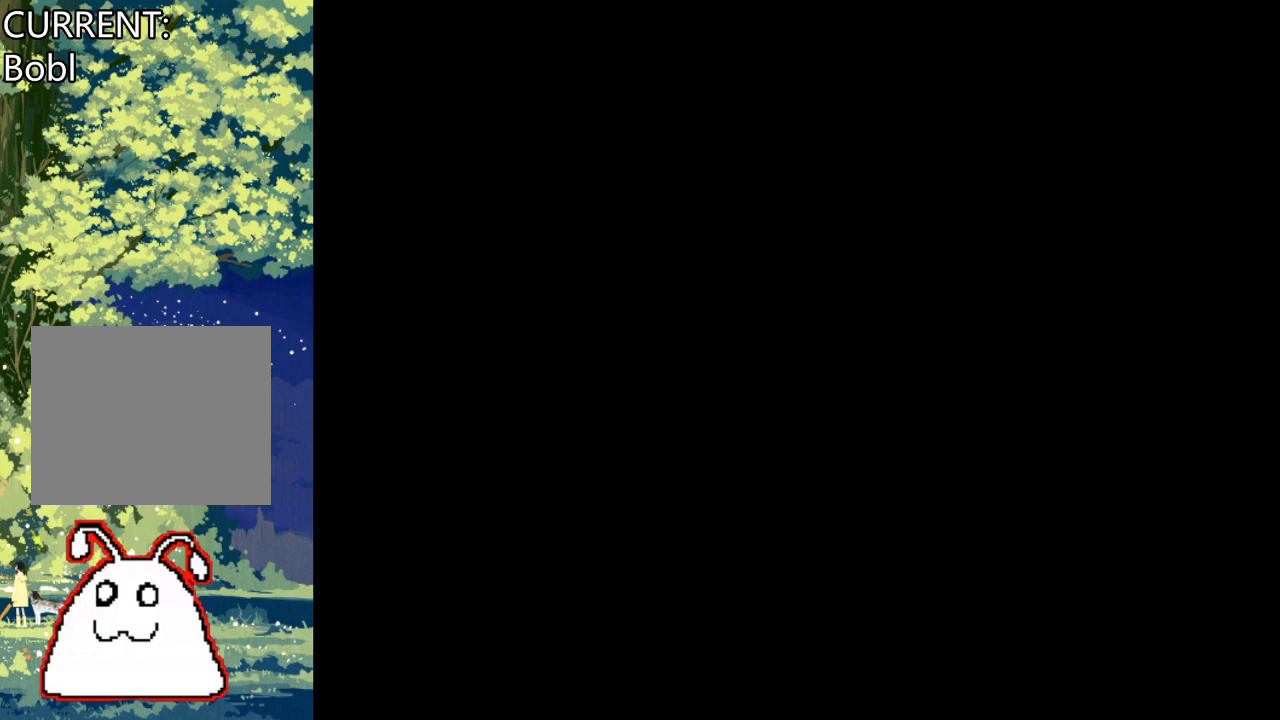
{"buttons": ["DPAD_RIGHT"], "events": [[67, "CROSS", "down"], [200, "CROSS", "up"]]}
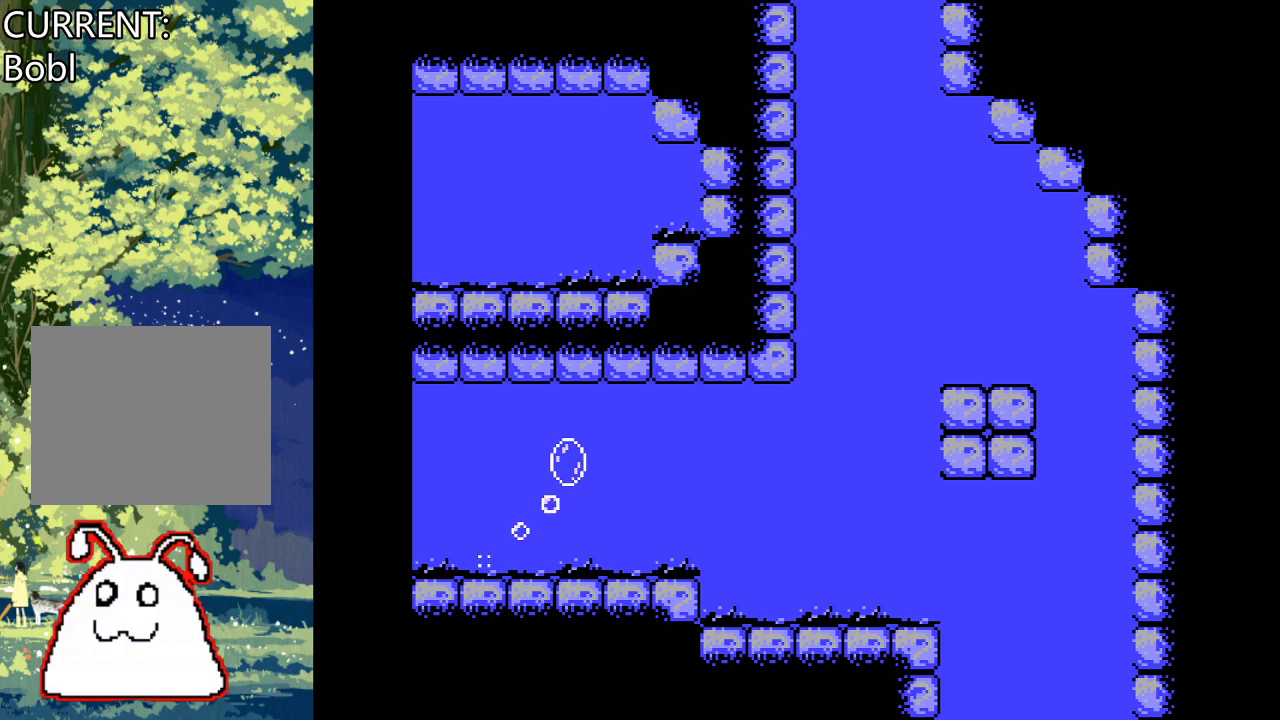
{"buttons": ["CROSS", "DPAD_RIGHT"], "events": [[33, "CROSS", "down"], [333, "CROSS", "up"], [500, "CROSS", "down"]]}
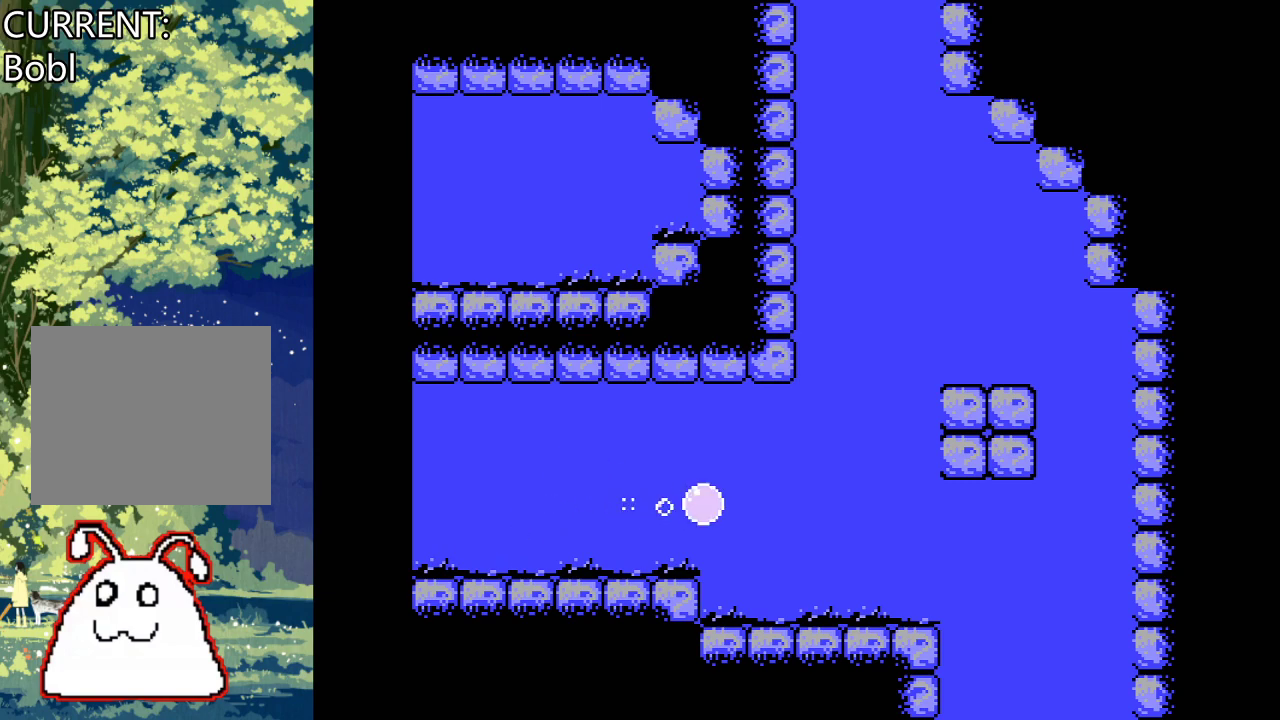
{"buttons": ["CROSS"], "events": [[200, "CROSS", "up"], [433, "CROSS", "down"], [433, "DPAD_RIGHT", "up"]]}
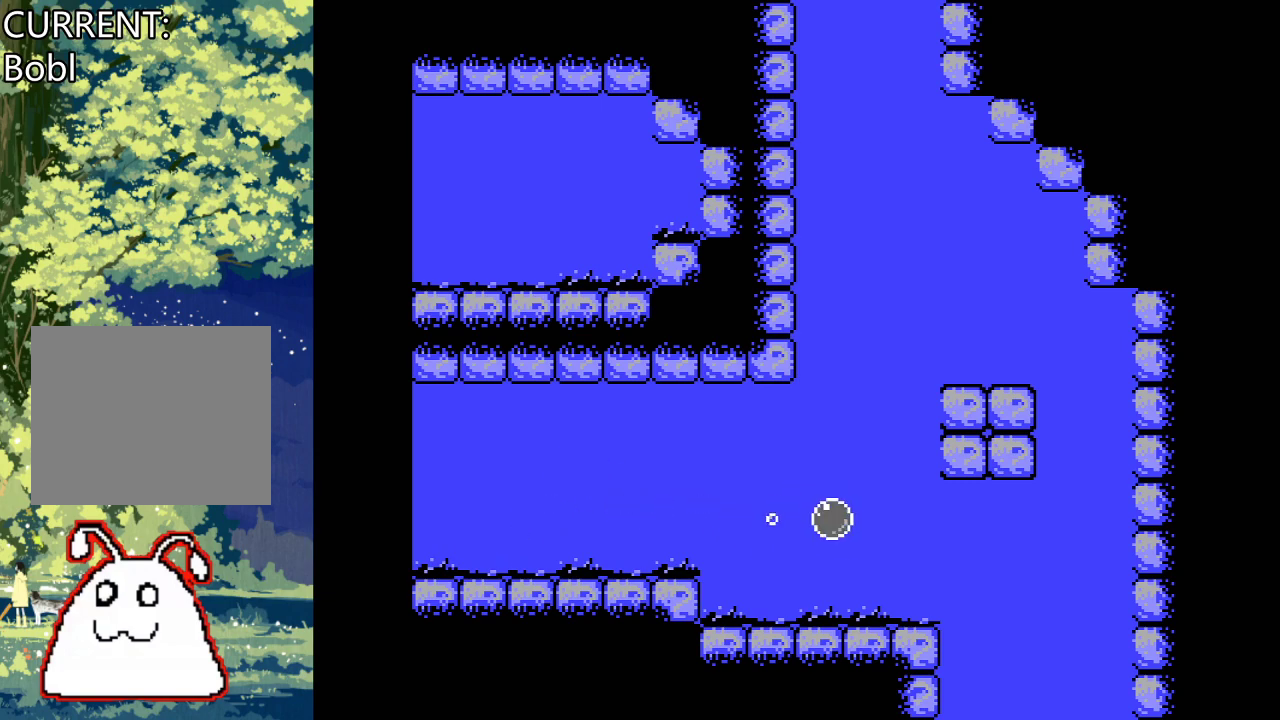
{"buttons": [], "events": [[233, "CROSS", "up"]]}
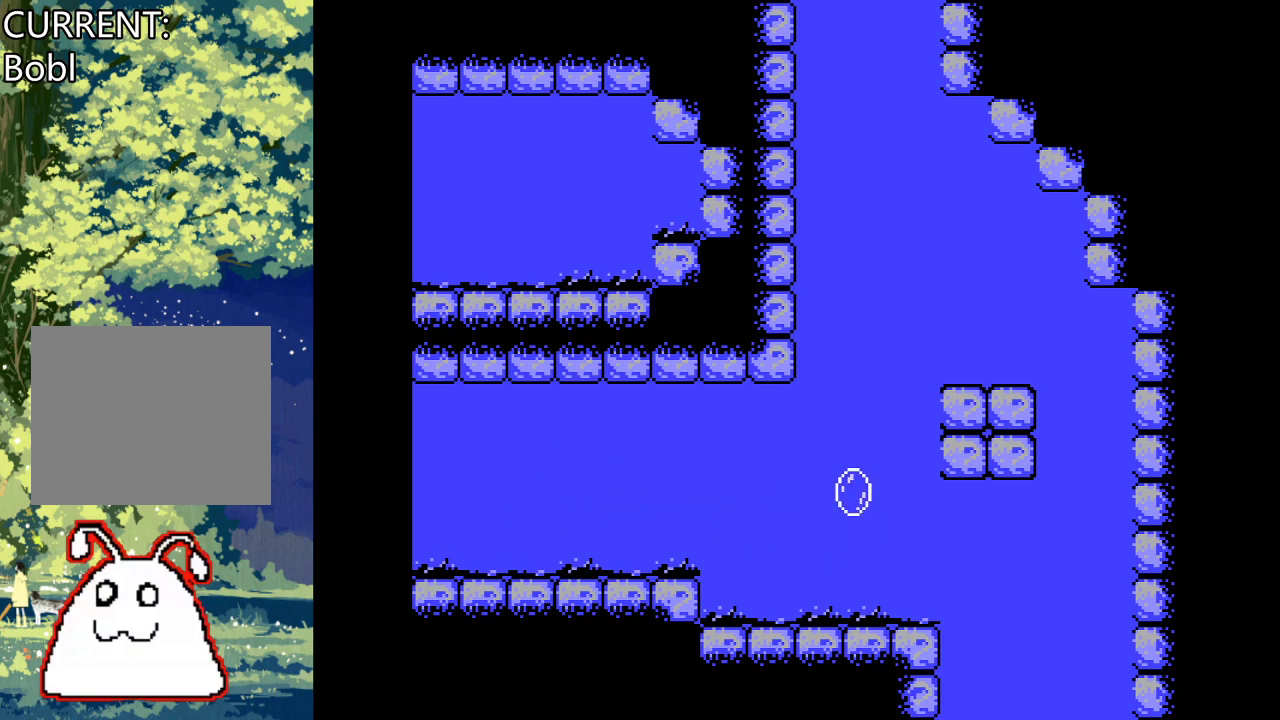
{"buttons": ["CROSS"], "events": [[400, "CROSS", "down"]]}
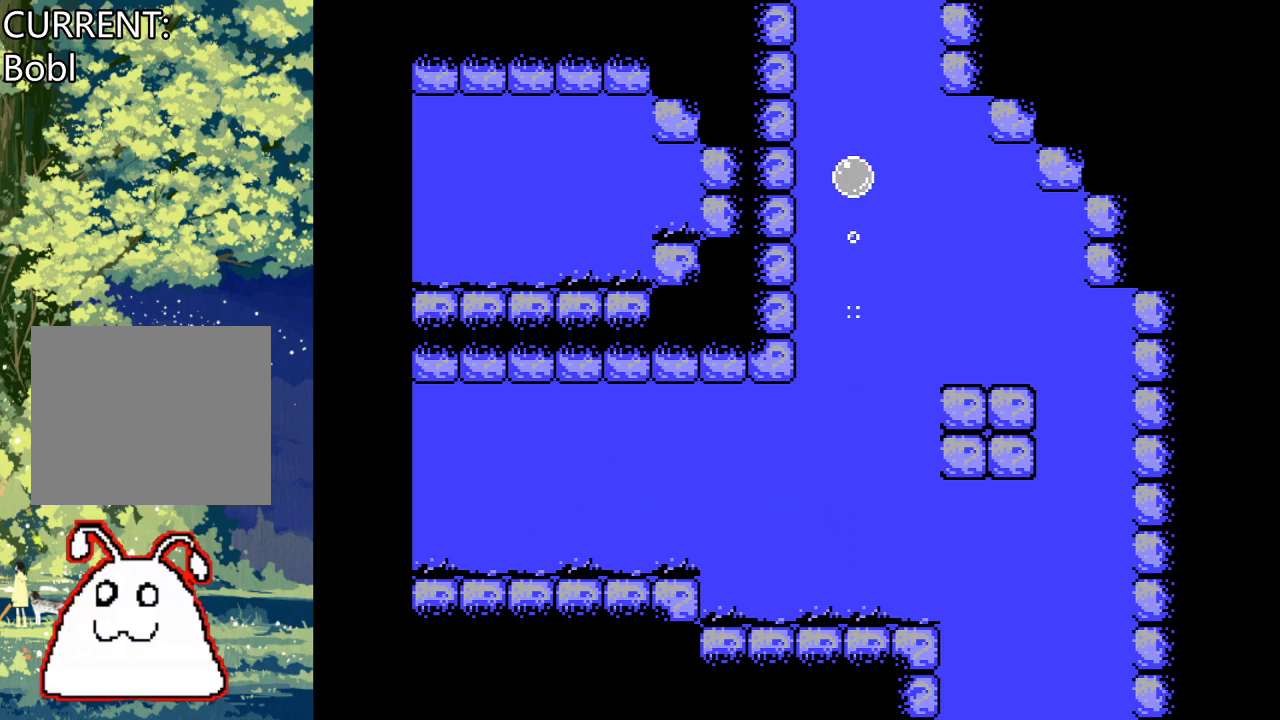
{"buttons": [], "events": [[233, "CROSS", "up"]]}
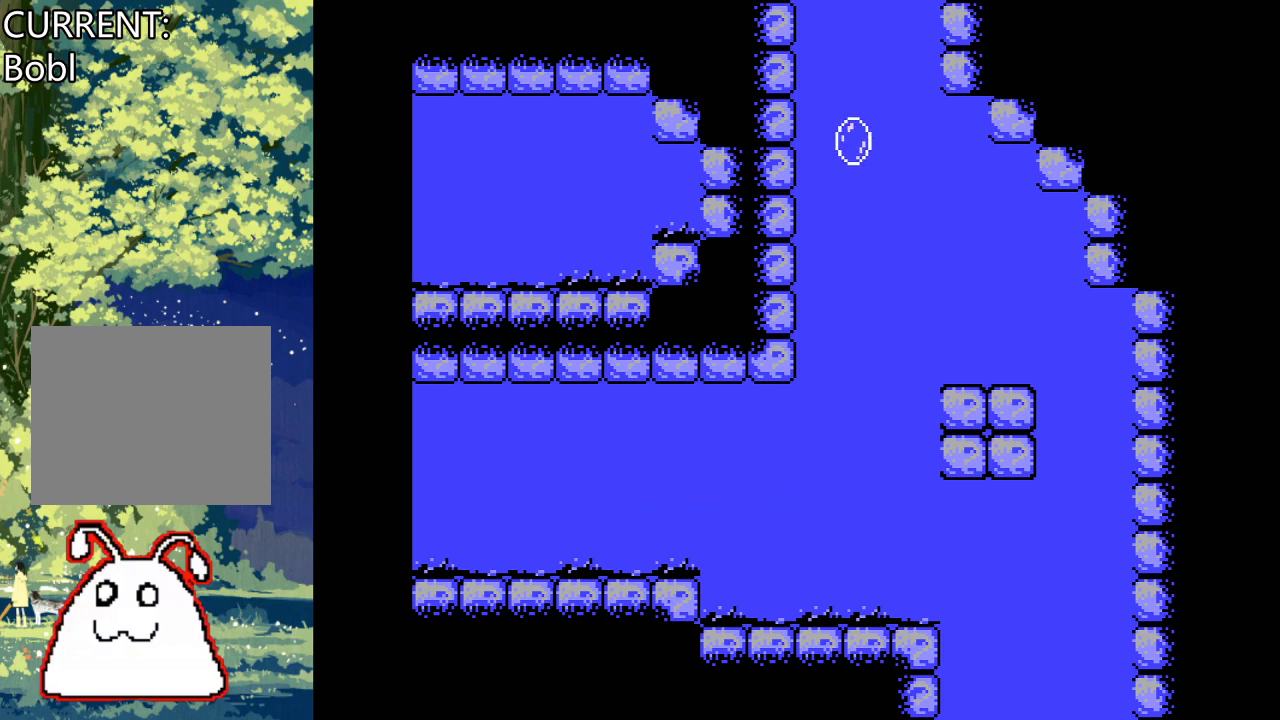
{"buttons": ["CROSS"], "events": [[200, "CROSS", "down"]]}
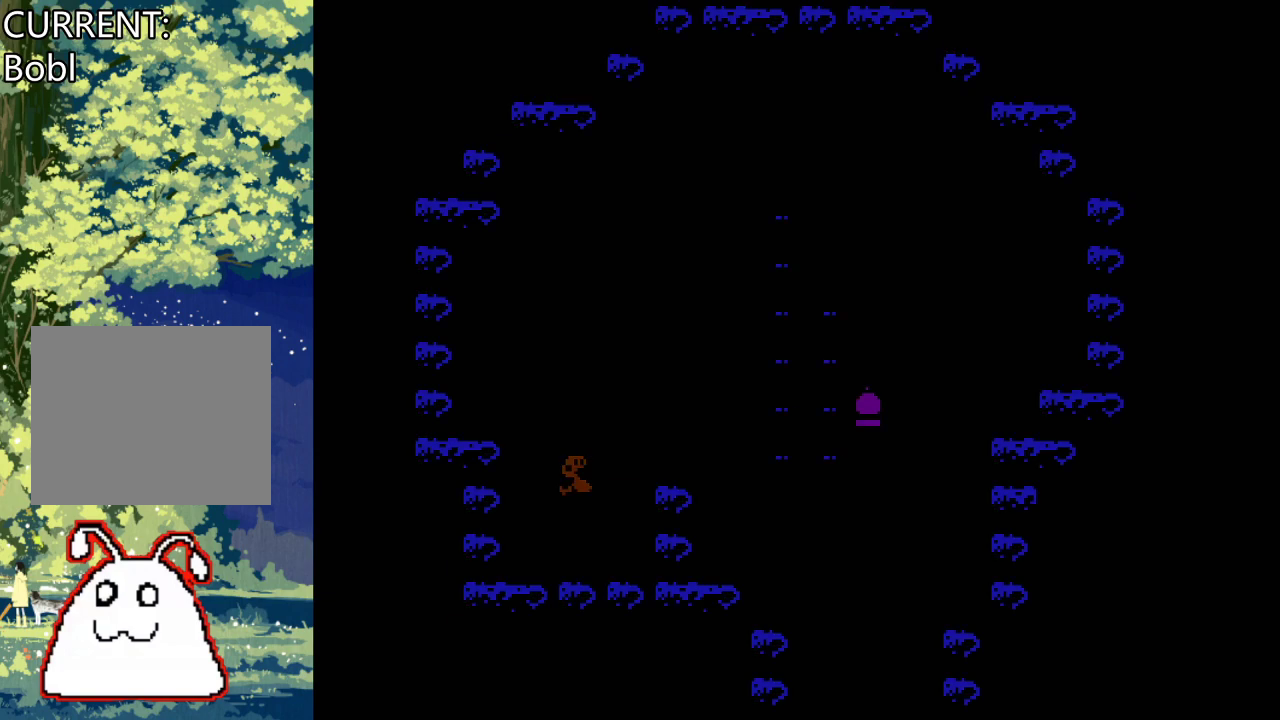
{"buttons": [], "events": [[300, "CROSS", "up"]]}
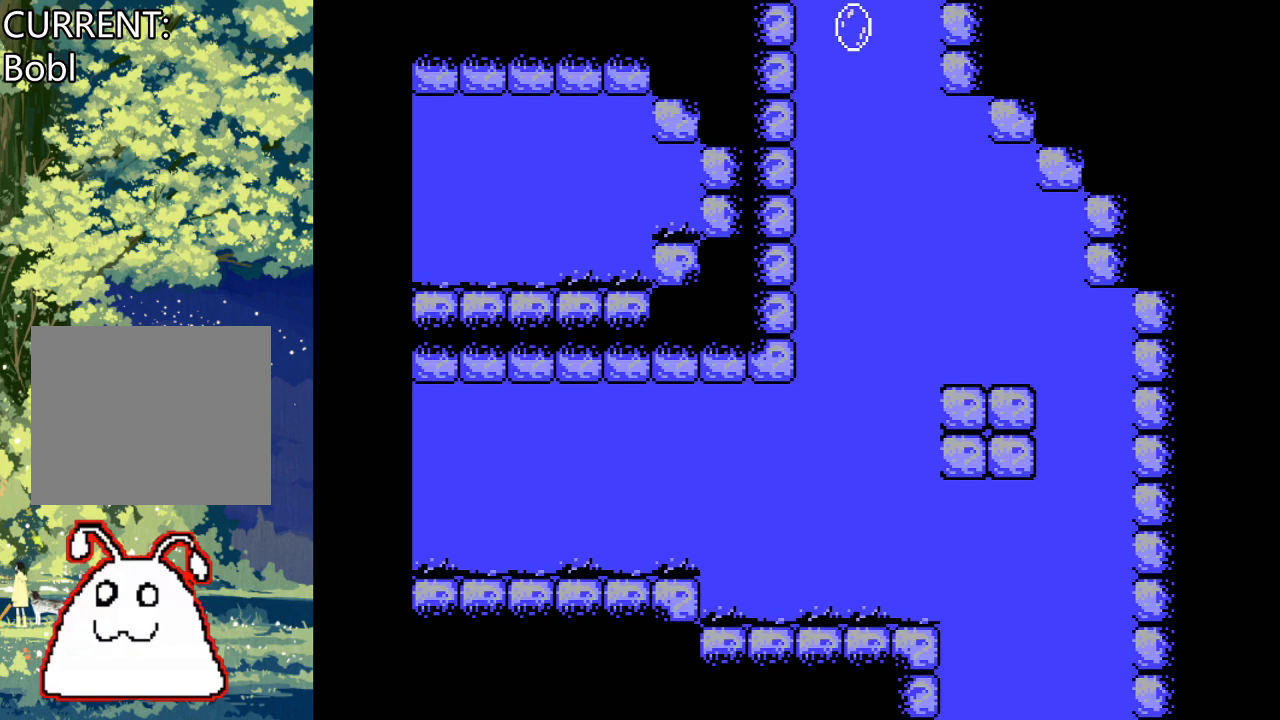
{"buttons": [], "events": []}
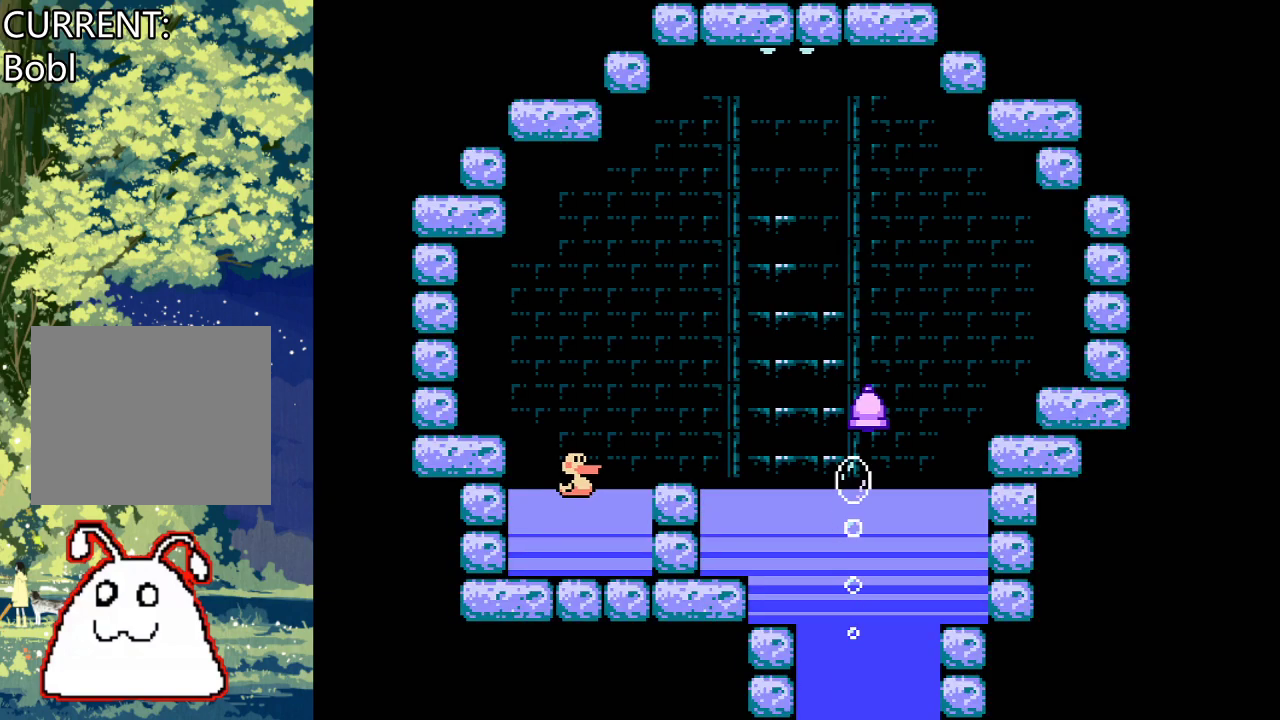
{"buttons": [], "events": []}
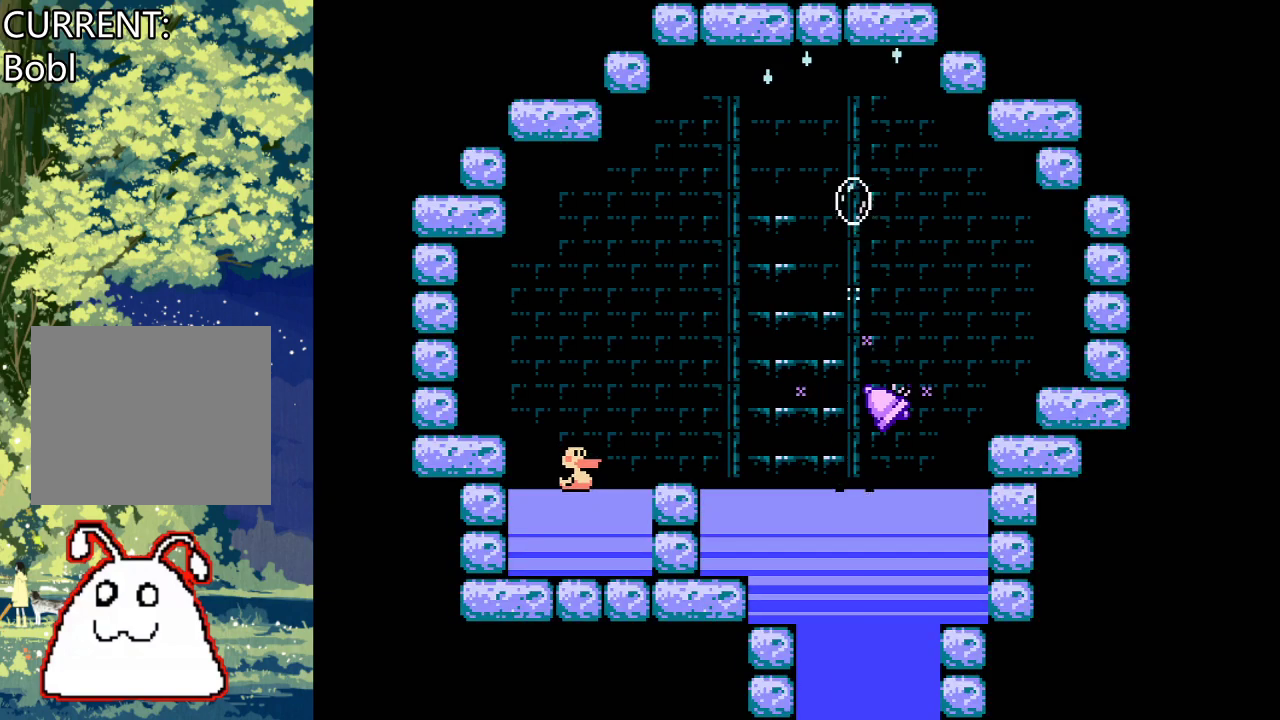
{"buttons": [], "events": [[300, "DPAD_LEFT", "down"], [433, "DPAD_LEFT", "up"]]}
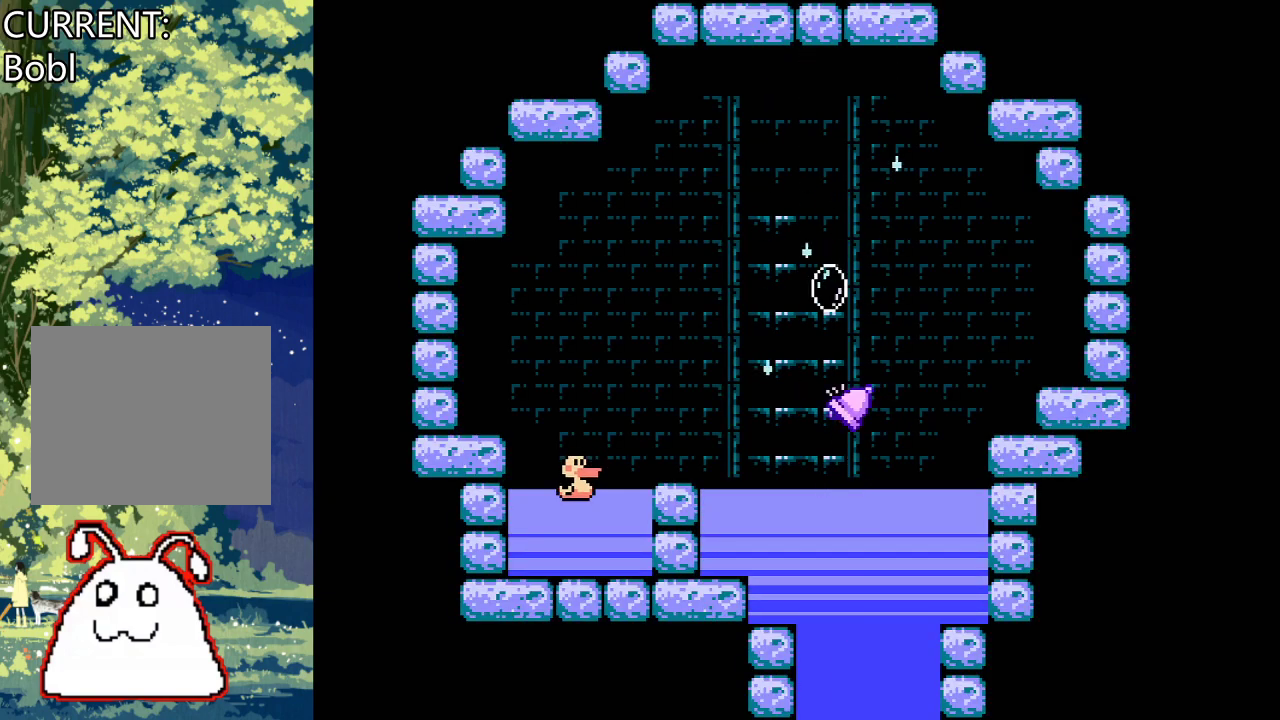
{"buttons": [], "events": [[333, "DPAD_LEFT", "down"], [467, "DPAD_LEFT", "up"]]}
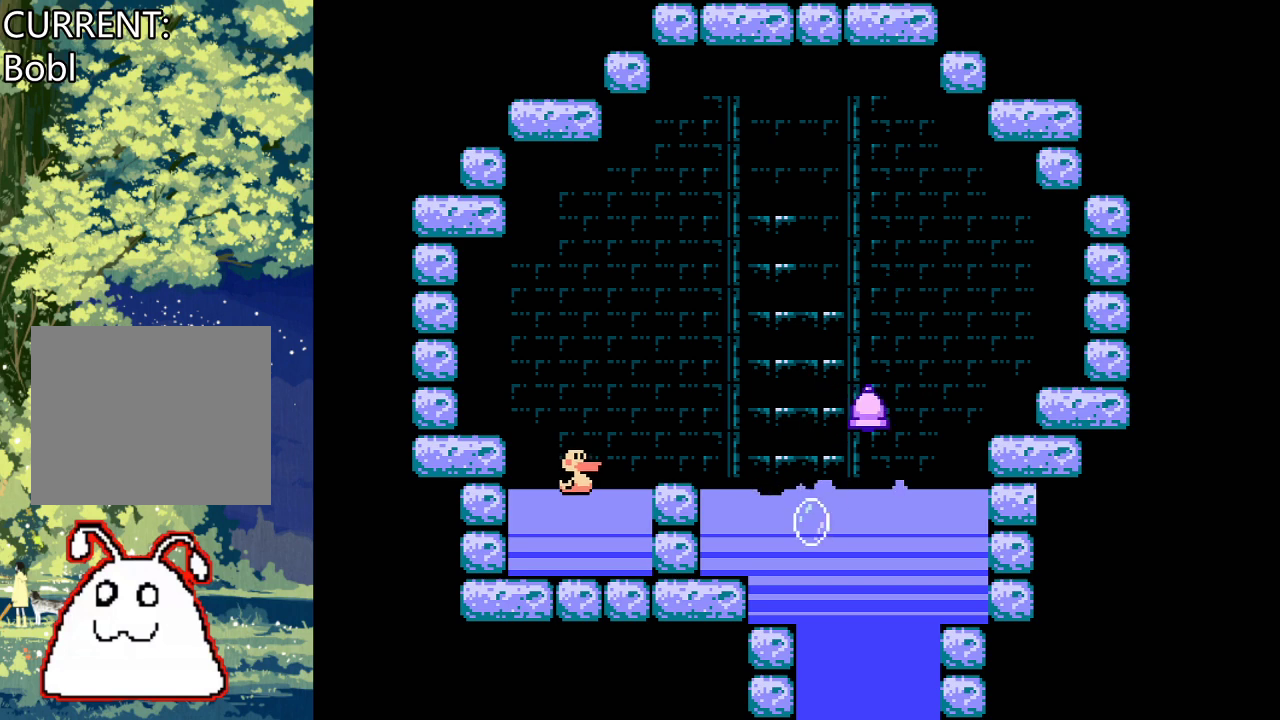
{"buttons": [], "events": [[167, "DPAD_LEFT", "down"], [233, "DPAD_LEFT", "up"]]}
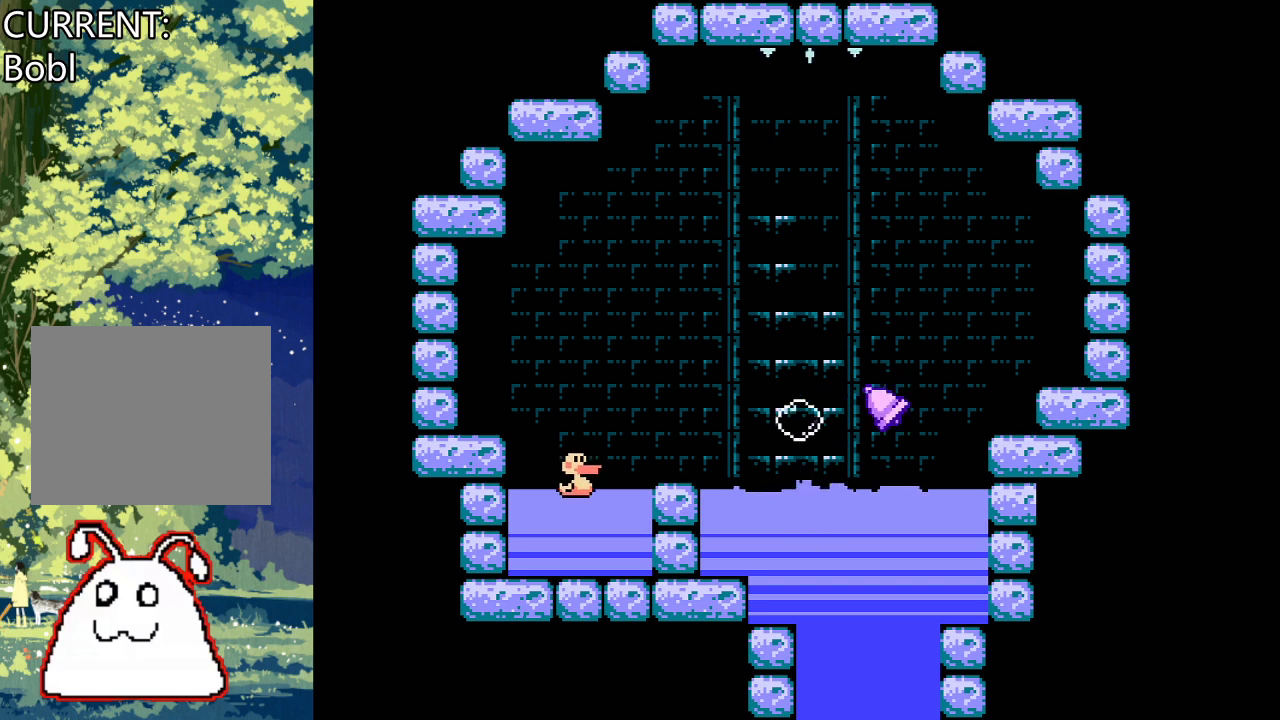
{"buttons": [], "events": [[167, "DPAD_LEFT", "down"], [267, "DPAD_LEFT", "up"]]}
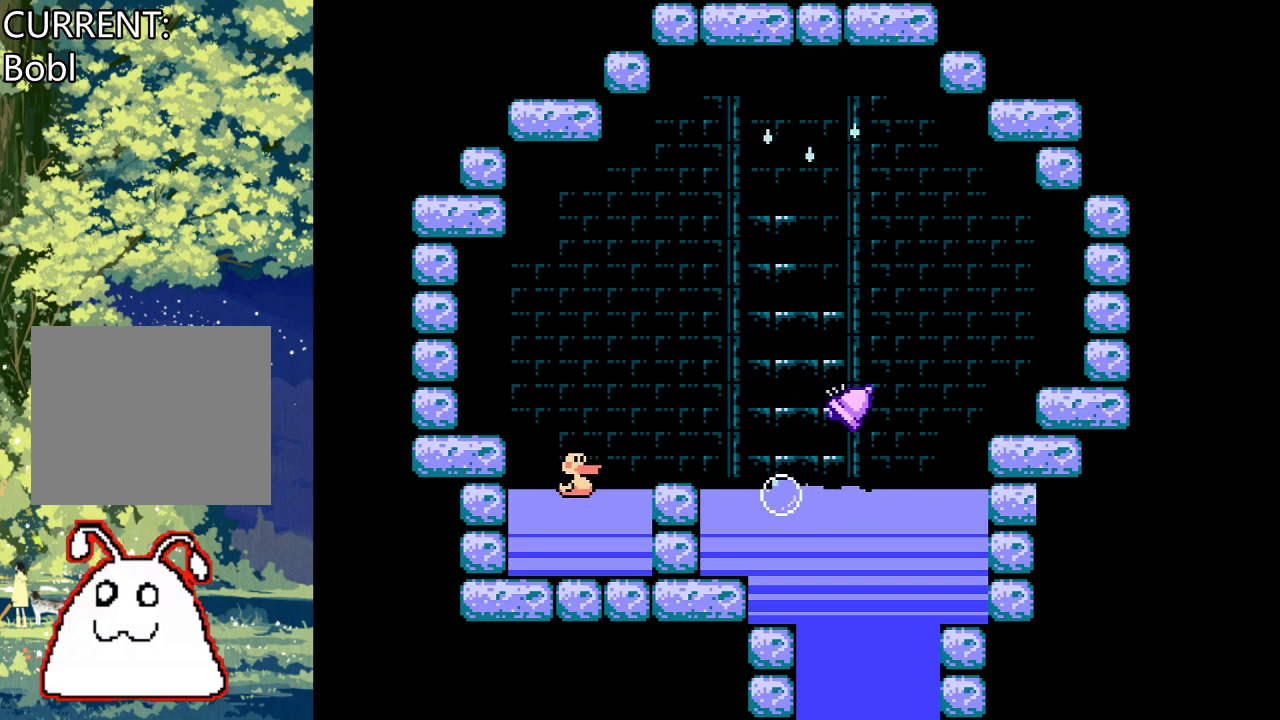
{"buttons": ["DPAD_LEFT"], "events": [[33, "CROSS", "down"], [300, "CROSS", "up"], [467, "DPAD_LEFT", "down"]]}
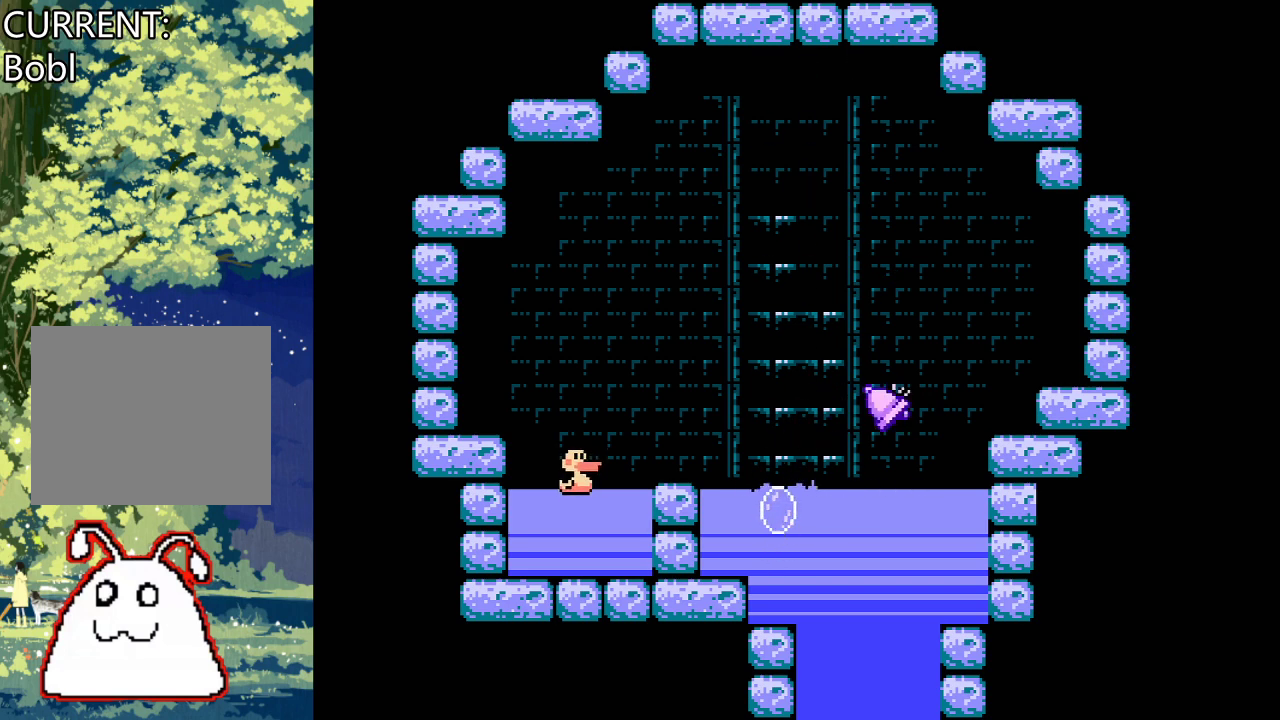
{"buttons": ["DPAD_LEFT"], "events": []}
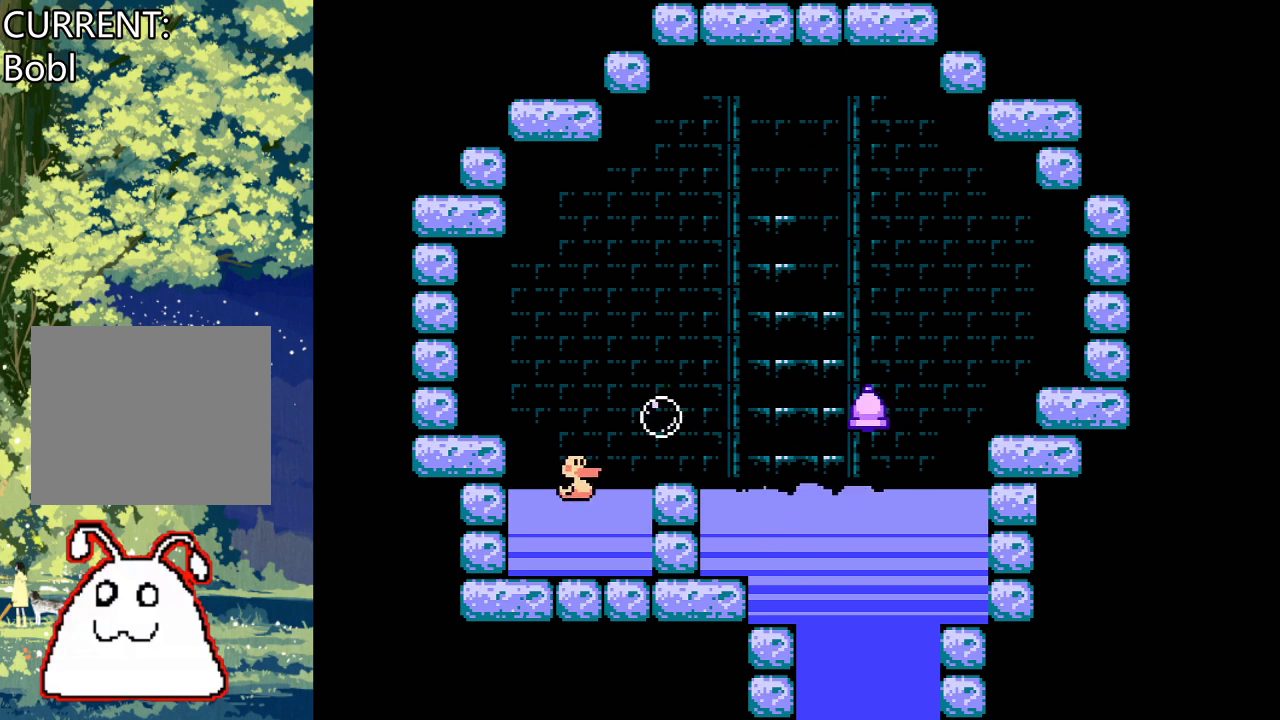
{"buttons": [], "events": [[233, "DPAD_LEFT", "up"]]}
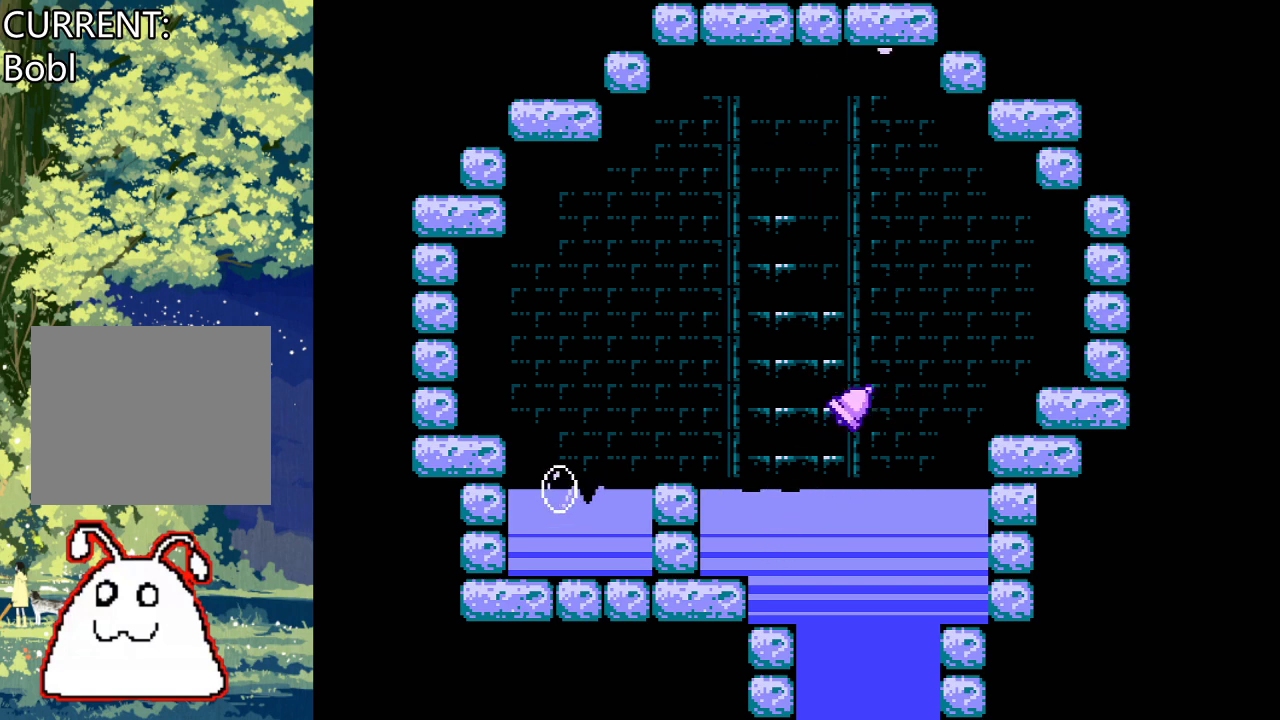
{"buttons": [], "events": [[33, "DPAD_RIGHT", "down"], [67, "DPAD_RIGHT", "up"], [267, "DPAD_RIGHT", "down"], [367, "DPAD_RIGHT", "up"]]}
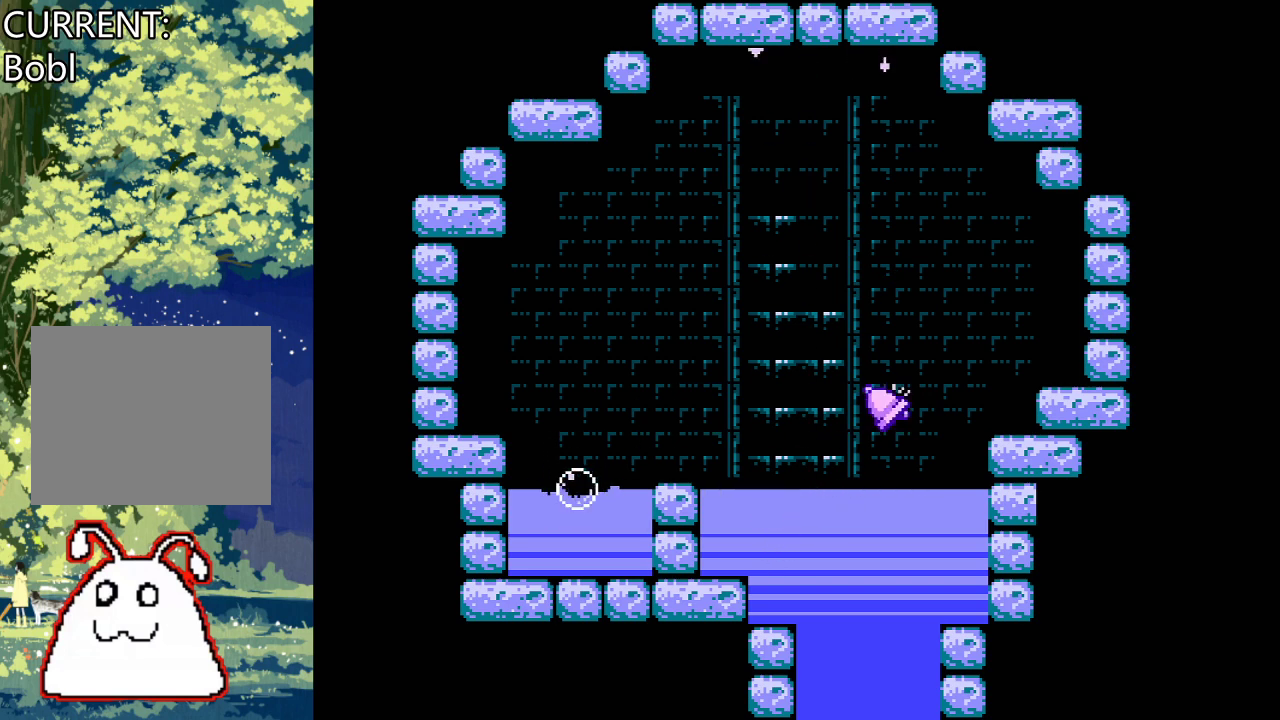
{"buttons": [], "events": [[67, "CROSS", "down"], [233, "DPAD_RIGHT", "down"], [367, "DPAD_RIGHT", "up"], [400, "CROSS", "up"]]}
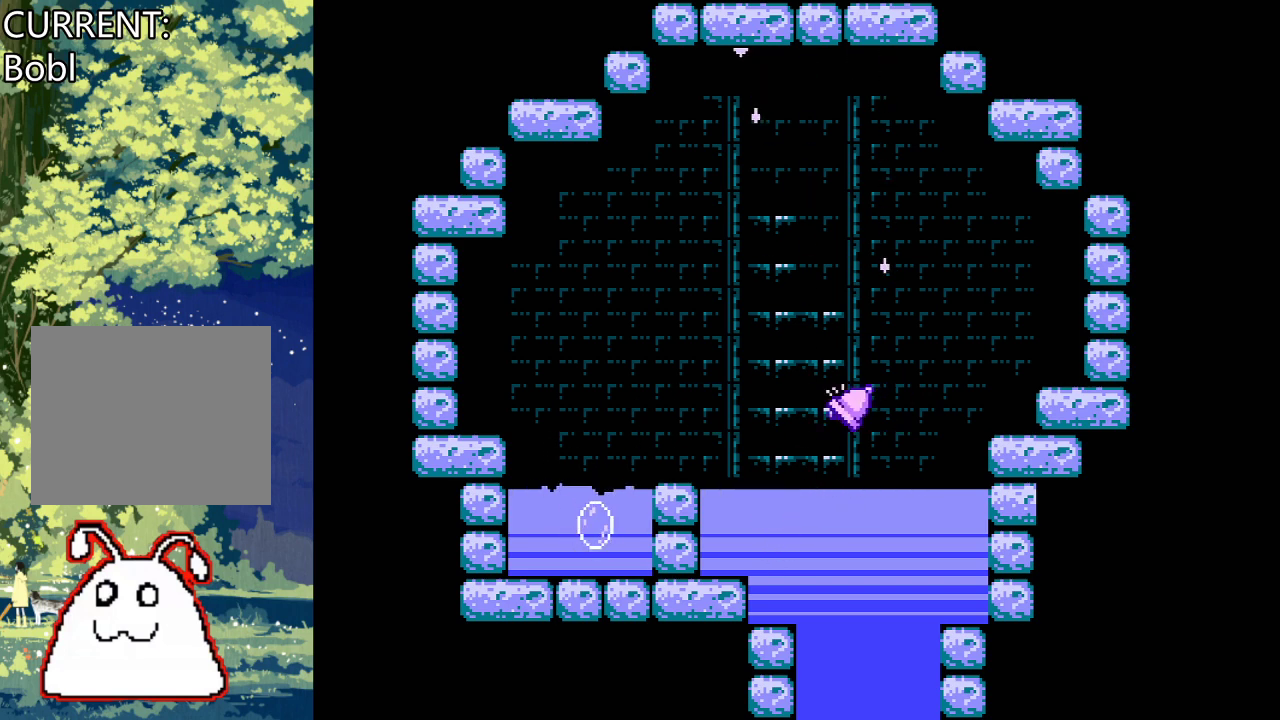
{"buttons": ["DPAD_RIGHT"], "events": [[33, "DPAD_RIGHT", "down"]]}
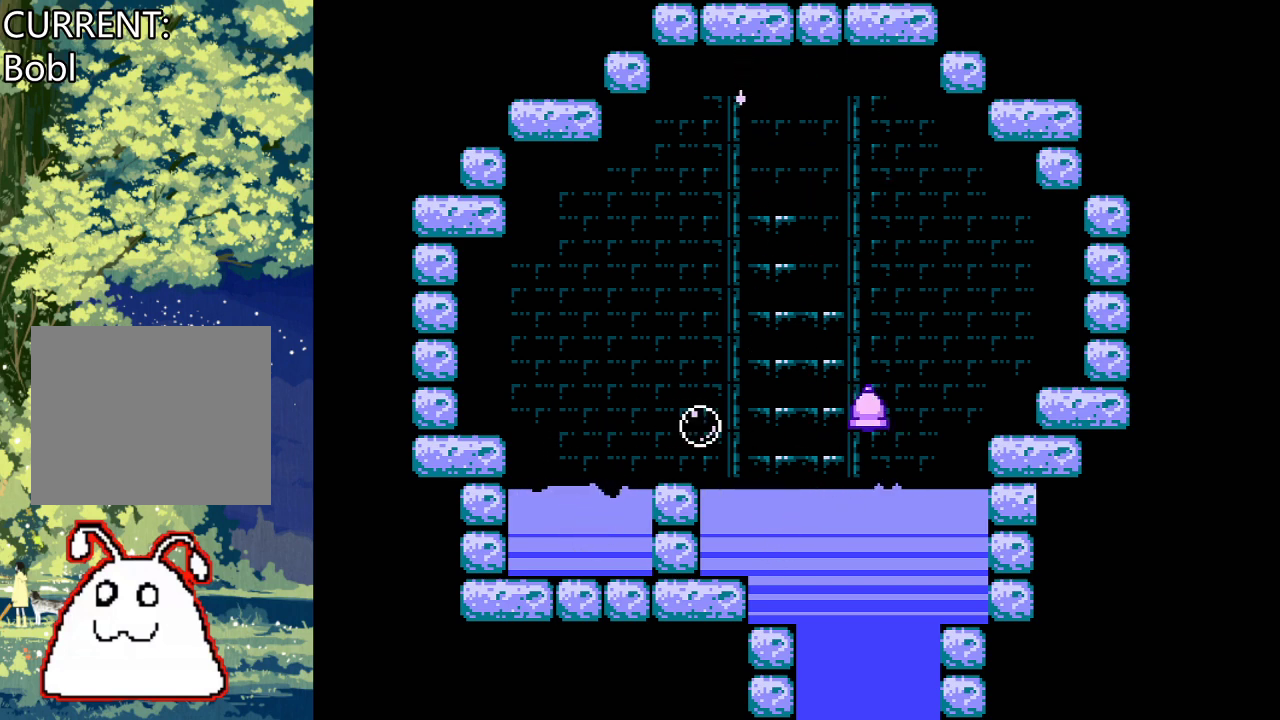
{"buttons": ["CROSS"], "events": [[433, "DPAD_RIGHT", "up"], [500, "CROSS", "down"]]}
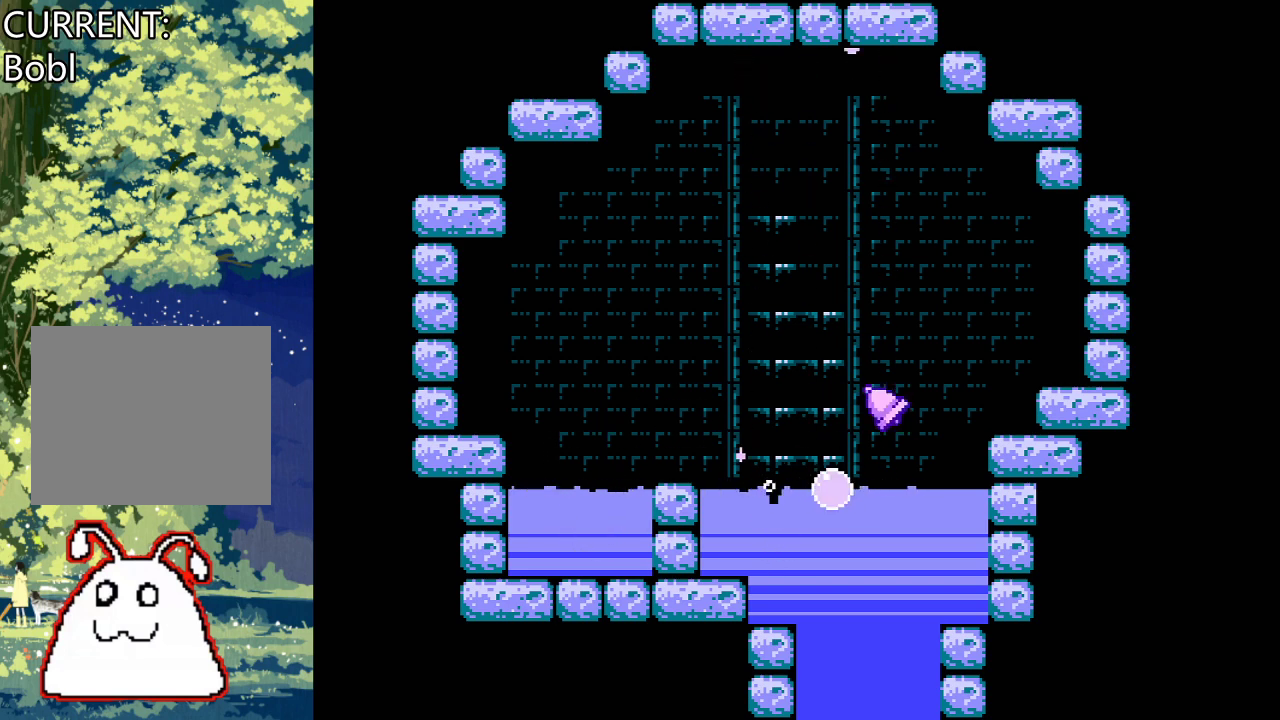
{"buttons": [], "events": [[333, "CROSS", "up"]]}
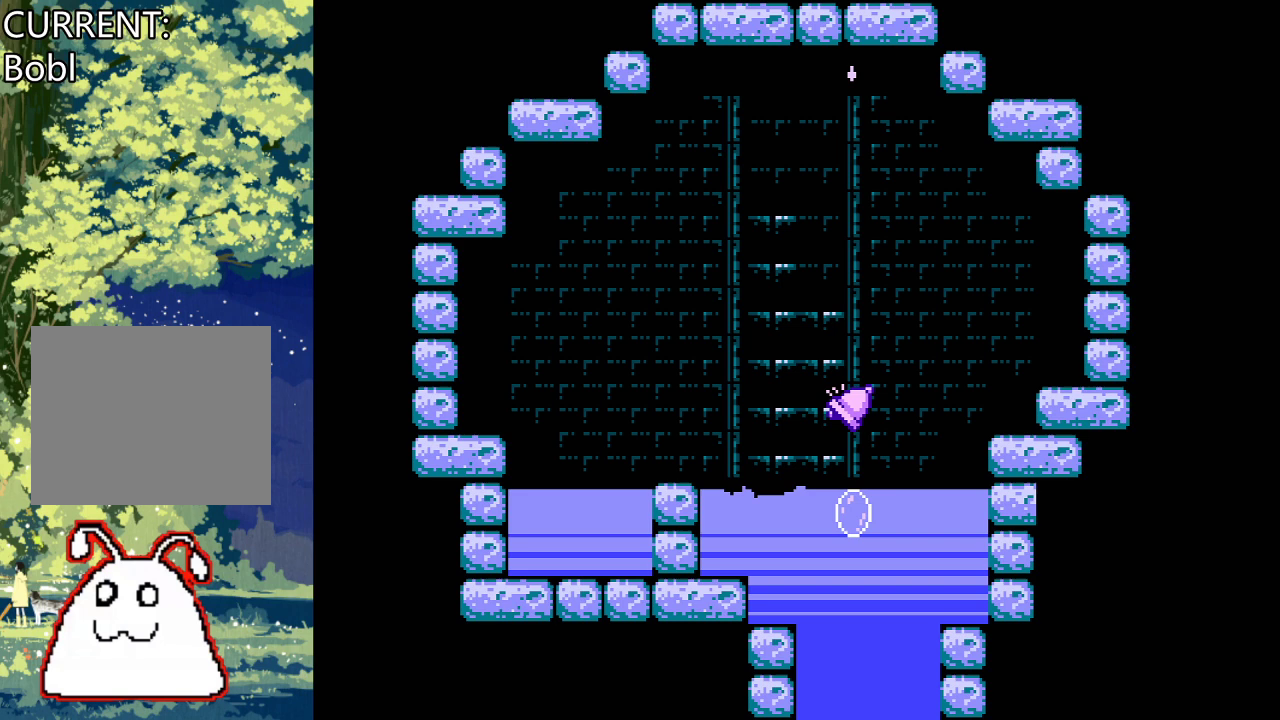
{"buttons": [], "events": []}
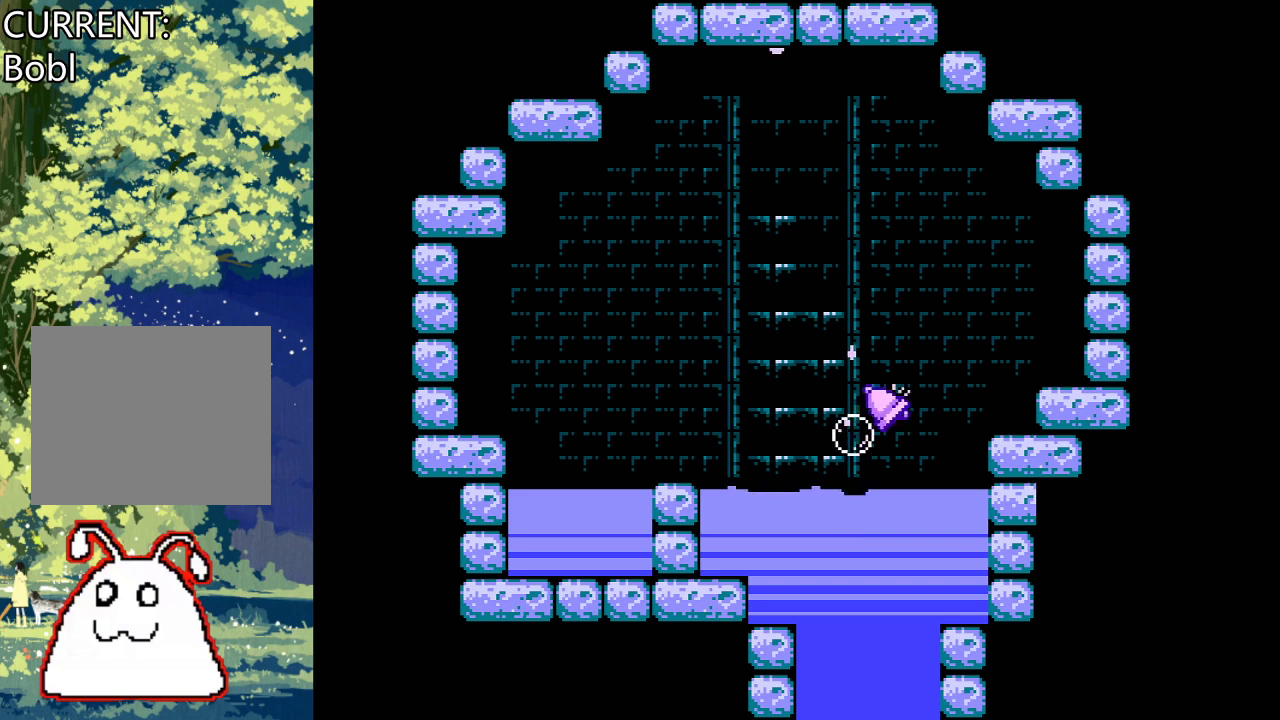
{"buttons": ["CROSS"], "events": [[67, "CROSS", "down"]]}
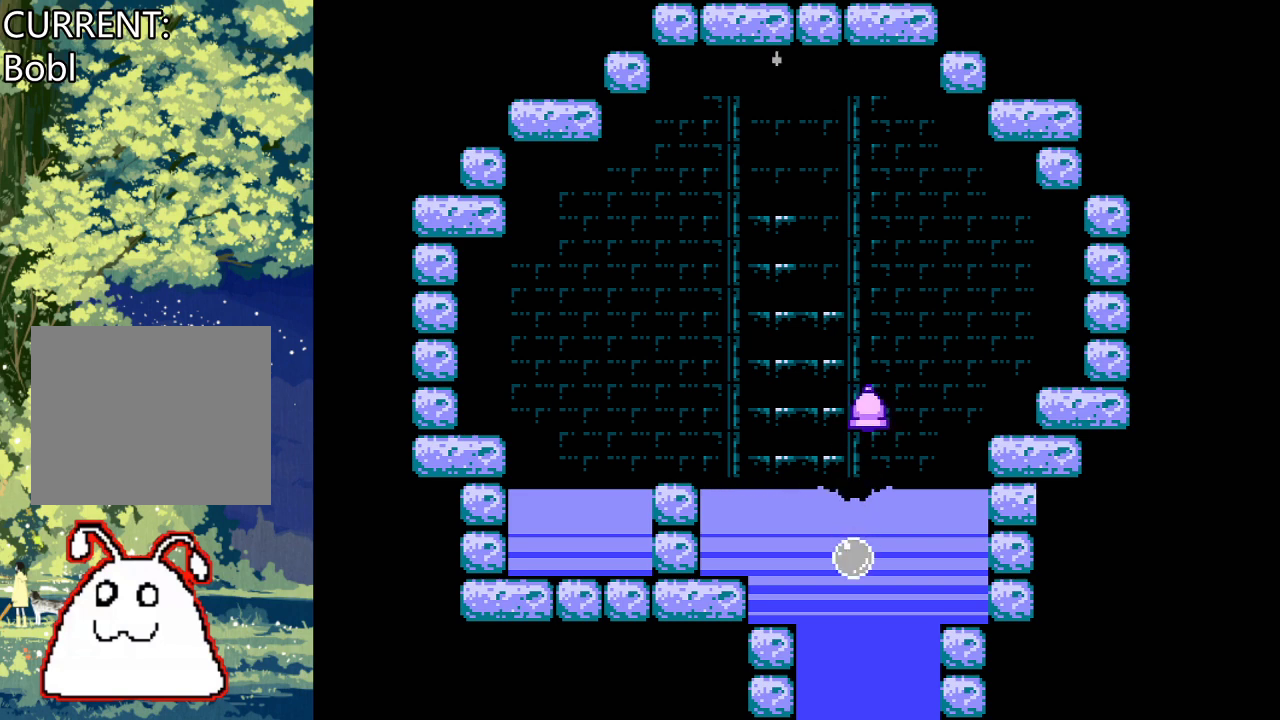
{"buttons": ["CROSS"], "events": []}
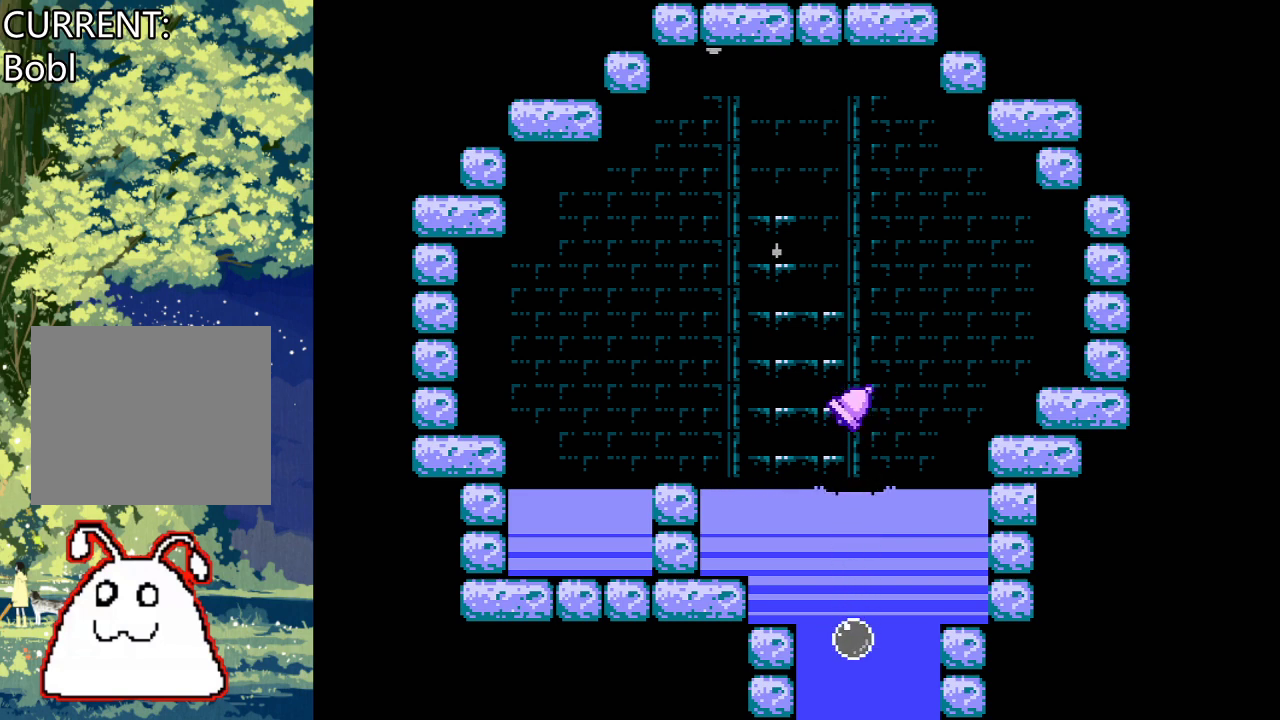
{"buttons": ["CROSS"], "events": []}
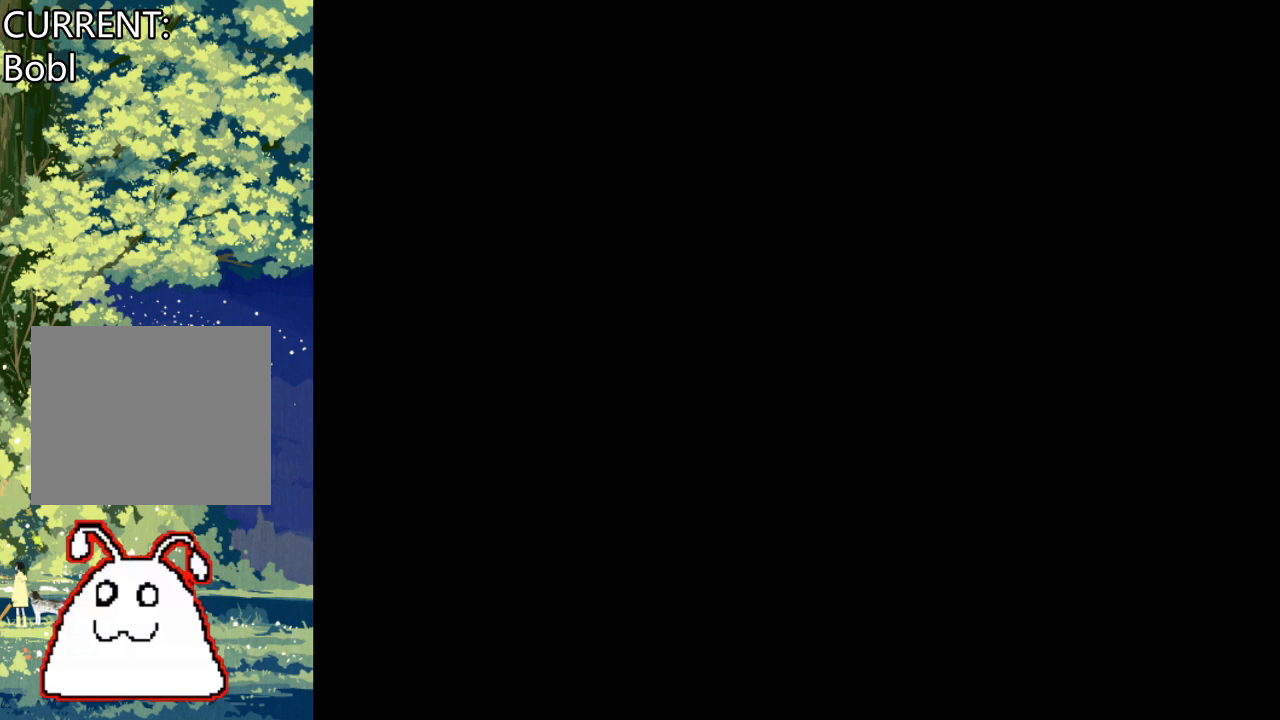
{"buttons": ["CROSS"], "events": []}
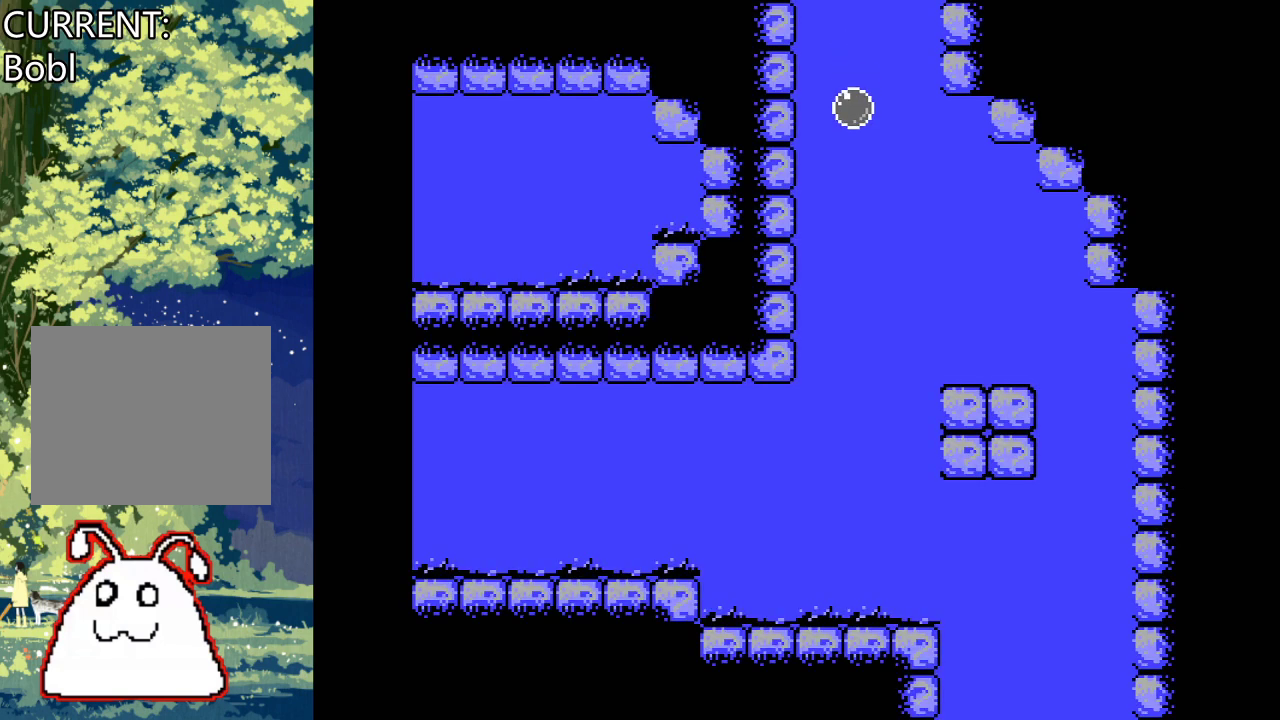
{"buttons": ["CROSS"], "events": []}